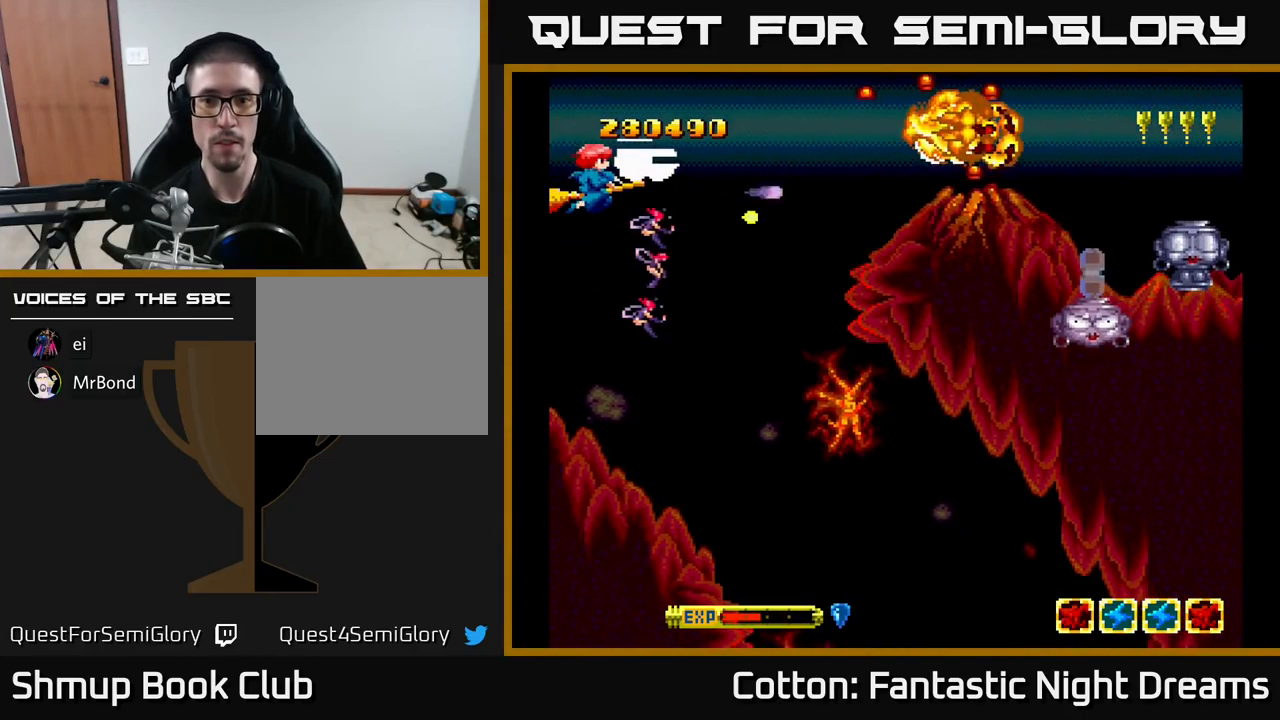
Gameplay with a controller (Xbox layout); each line is a JSON object with the inputs held at the frame after it. "events" lists button and stick changes between this image and that frame as [ms after this image, input, new state], when the widget could be followed in between. Not read: left_stick.
{"buttons": ["B", "Y"], "right_stick": "center", "events": [[33, "DPAD_LEFT", "up"], [366, "DPAD_LEFT", "down"], [483, "DPAD_LEFT", "up"]]}
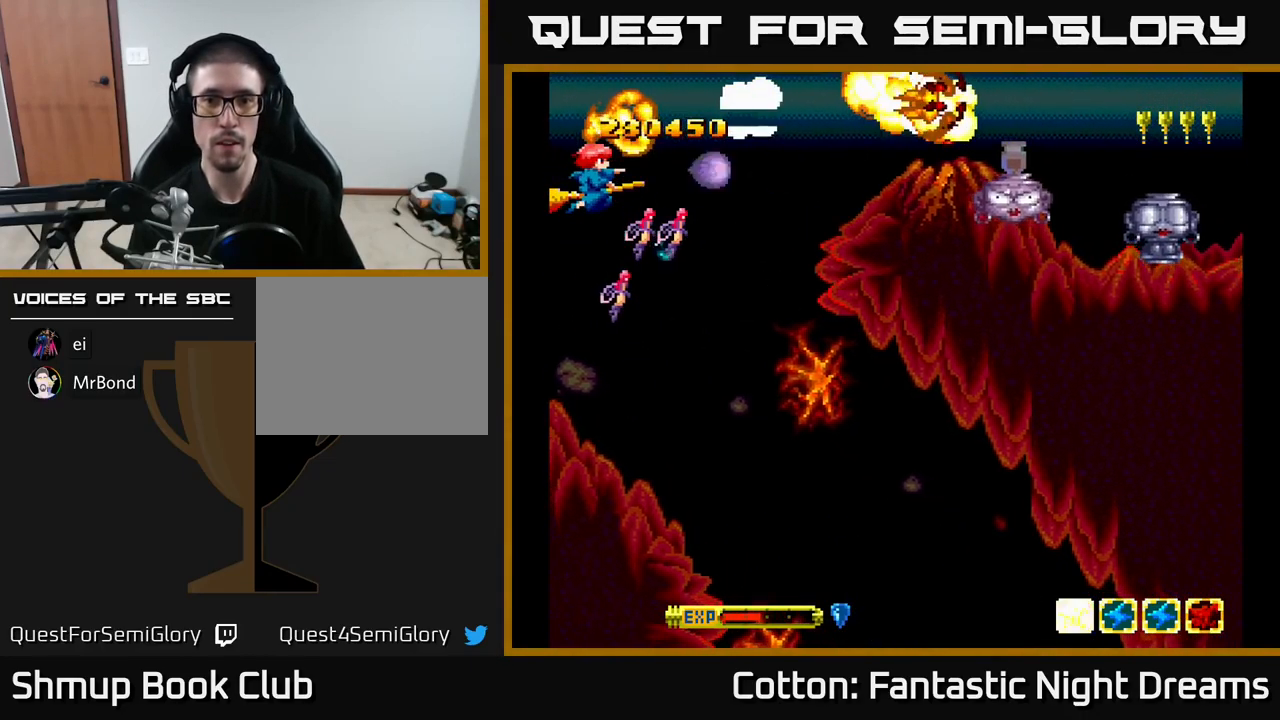
{"buttons": ["B", "Y", "DPAD_DOWN"], "right_stick": "center", "events": [[383, "DPAD_DOWN", "down"]]}
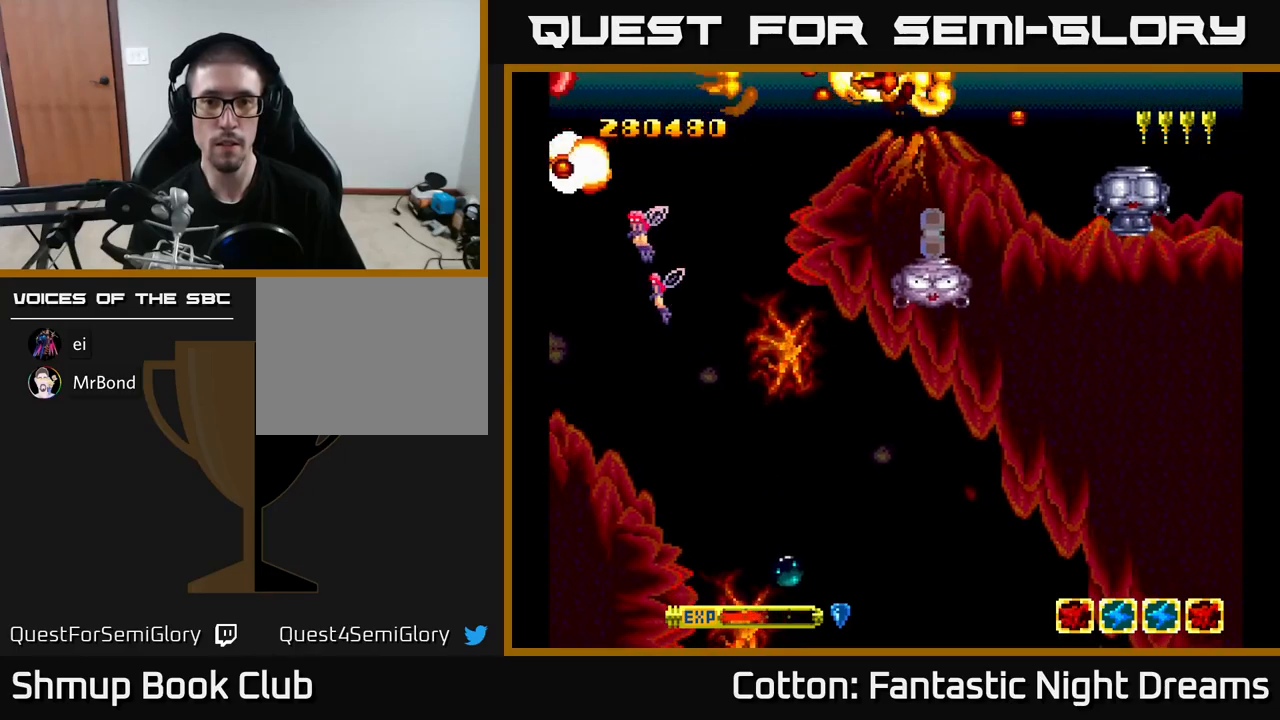
{"buttons": ["B", "Y"], "right_stick": "center", "events": [[83, "DPAD_RIGHT", "down"], [267, "DPAD_RIGHT", "up"], [300, "DPAD_DOWN", "up"]]}
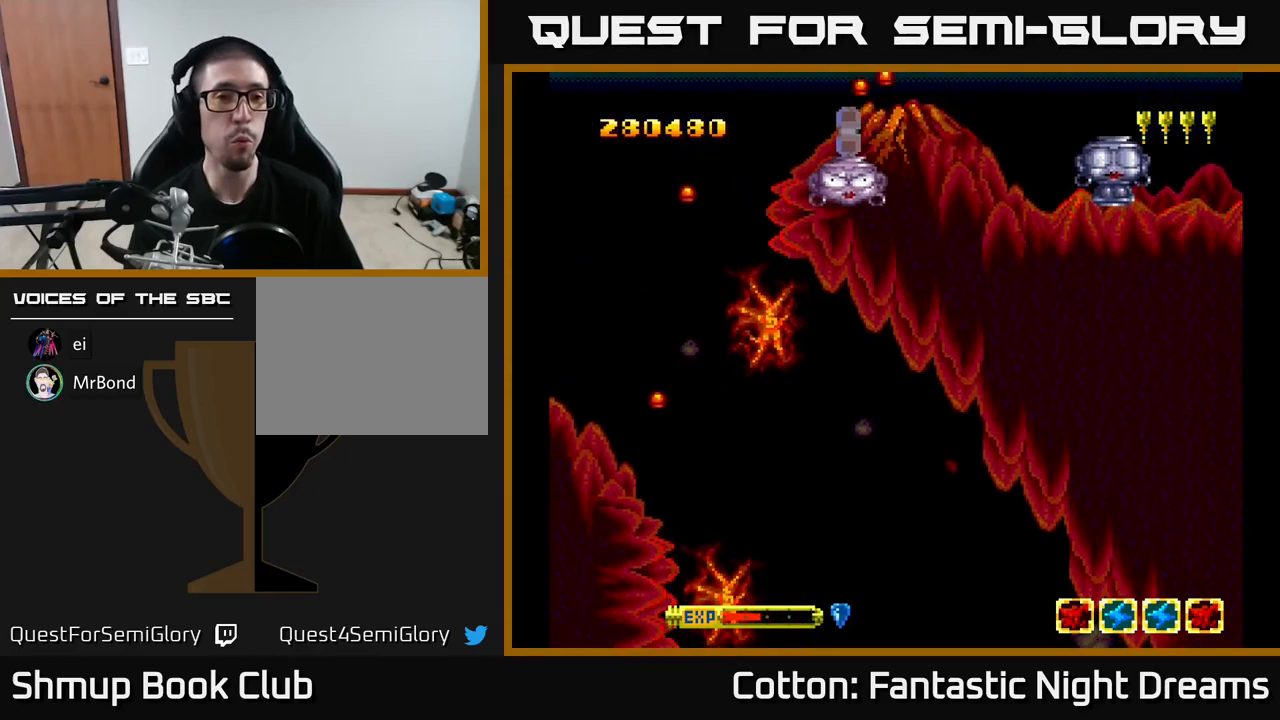
{"buttons": ["Y"], "right_stick": "center", "events": [[450, "B", "up"]]}
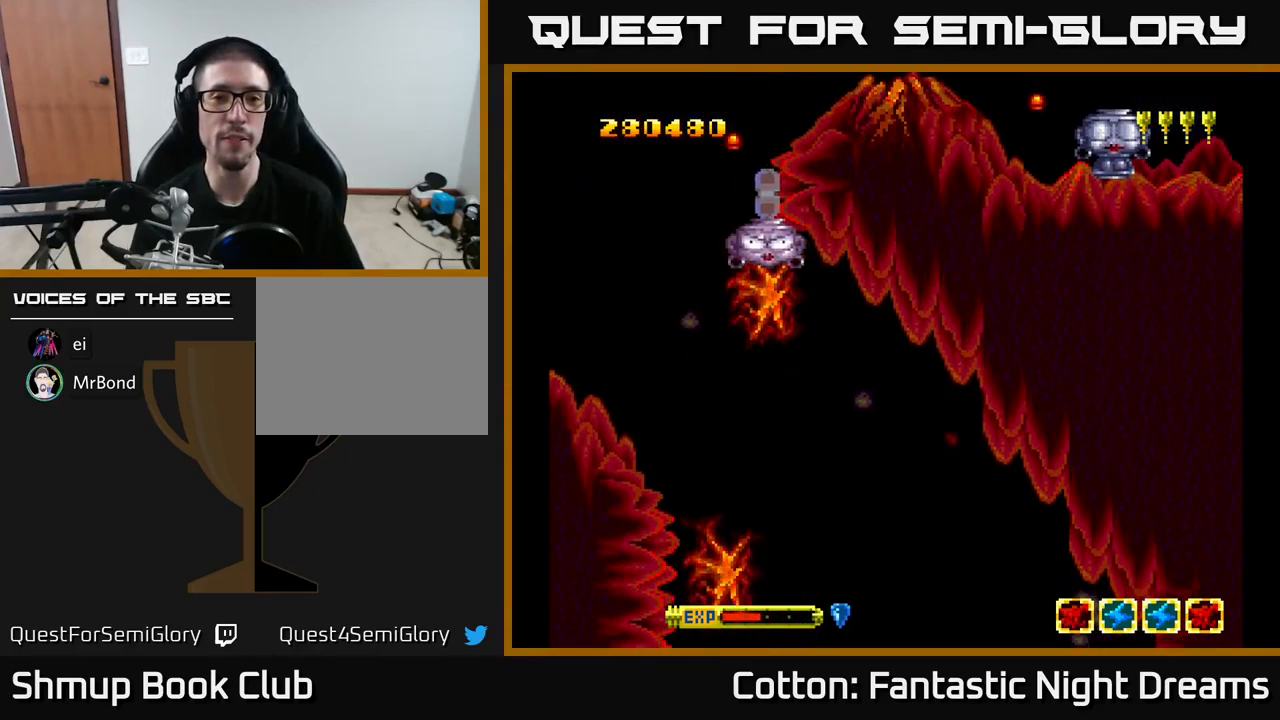
{"buttons": ["Y"], "right_stick": "center", "events": [[83, "Y", "up"], [400, "Y", "down"]]}
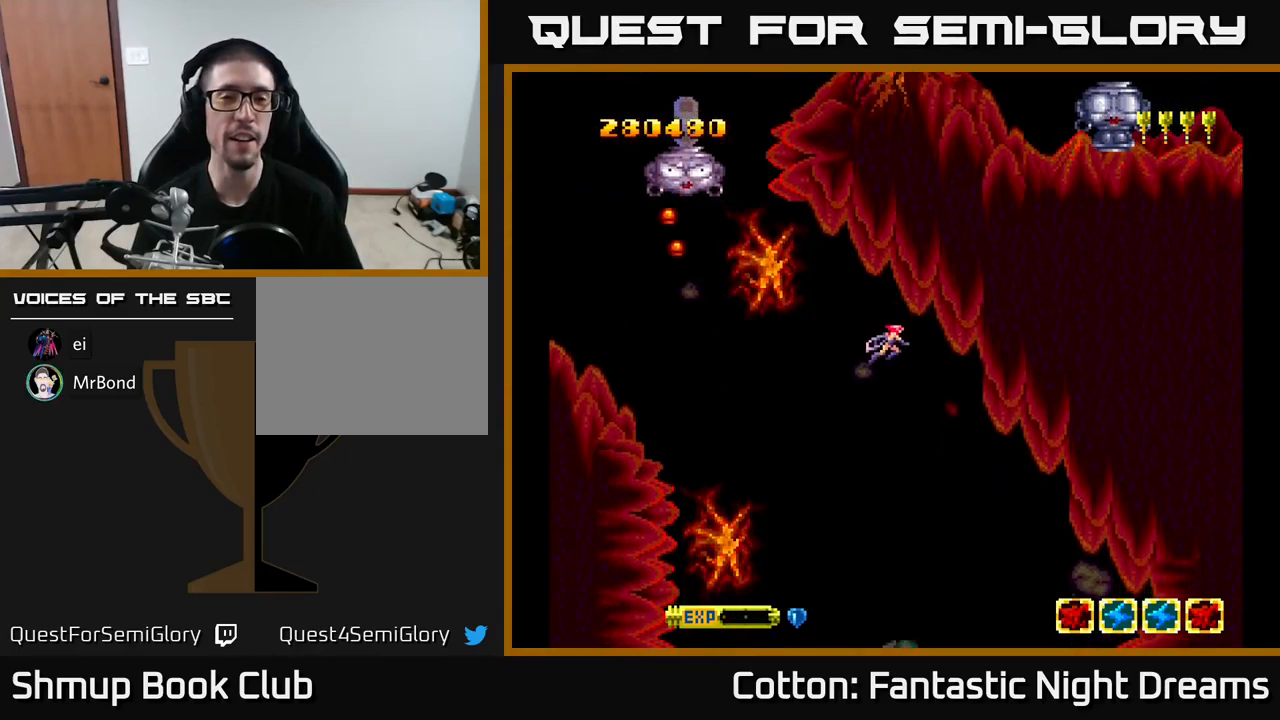
{"buttons": [], "right_stick": "center", "events": [[167, "Y", "up"], [217, "DPAD_LEFT", "down"], [500, "DPAD_LEFT", "up"]]}
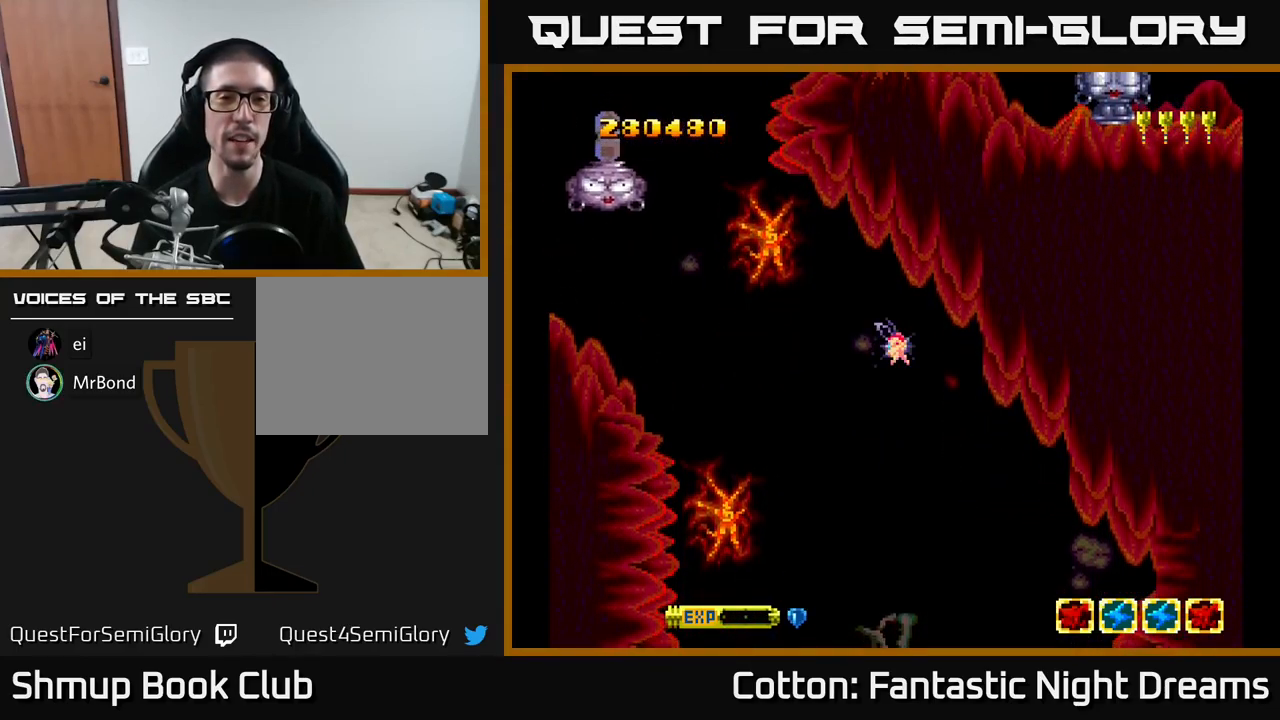
{"buttons": [], "right_stick": "center", "events": []}
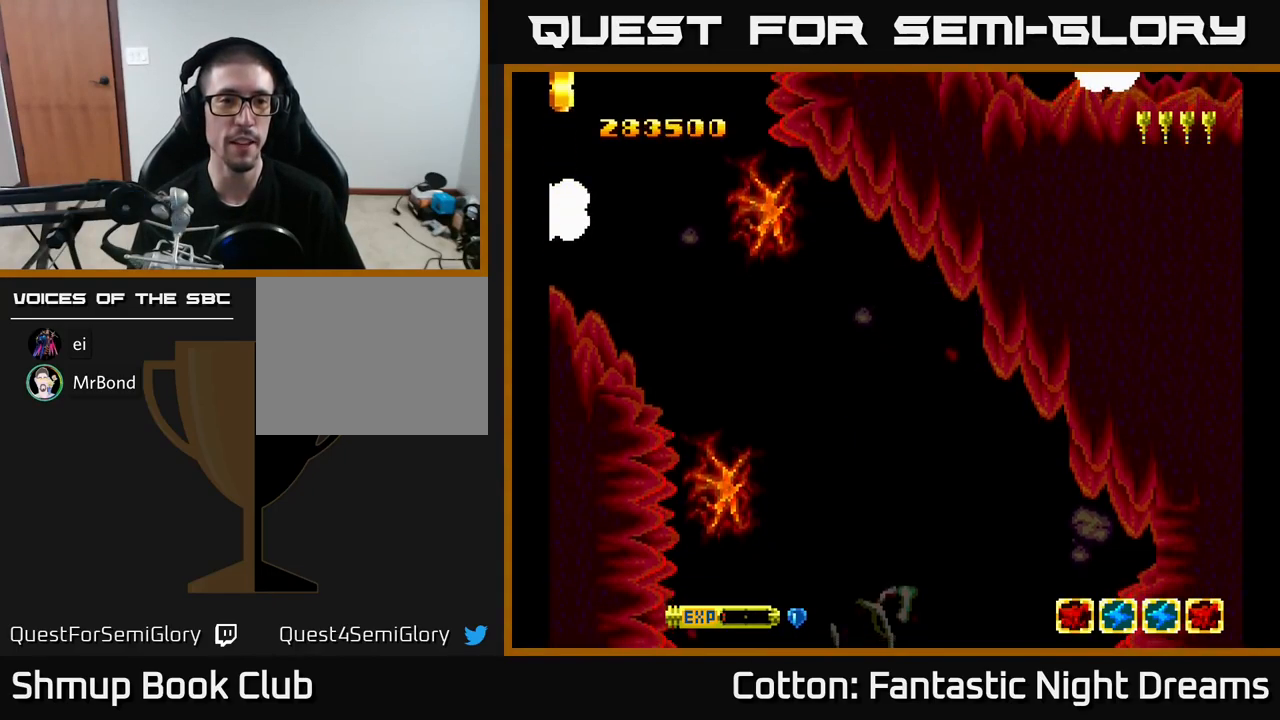
{"buttons": ["DPAD_LEFT"], "right_stick": "center", "events": [[50, "DPAD_LEFT", "down"]]}
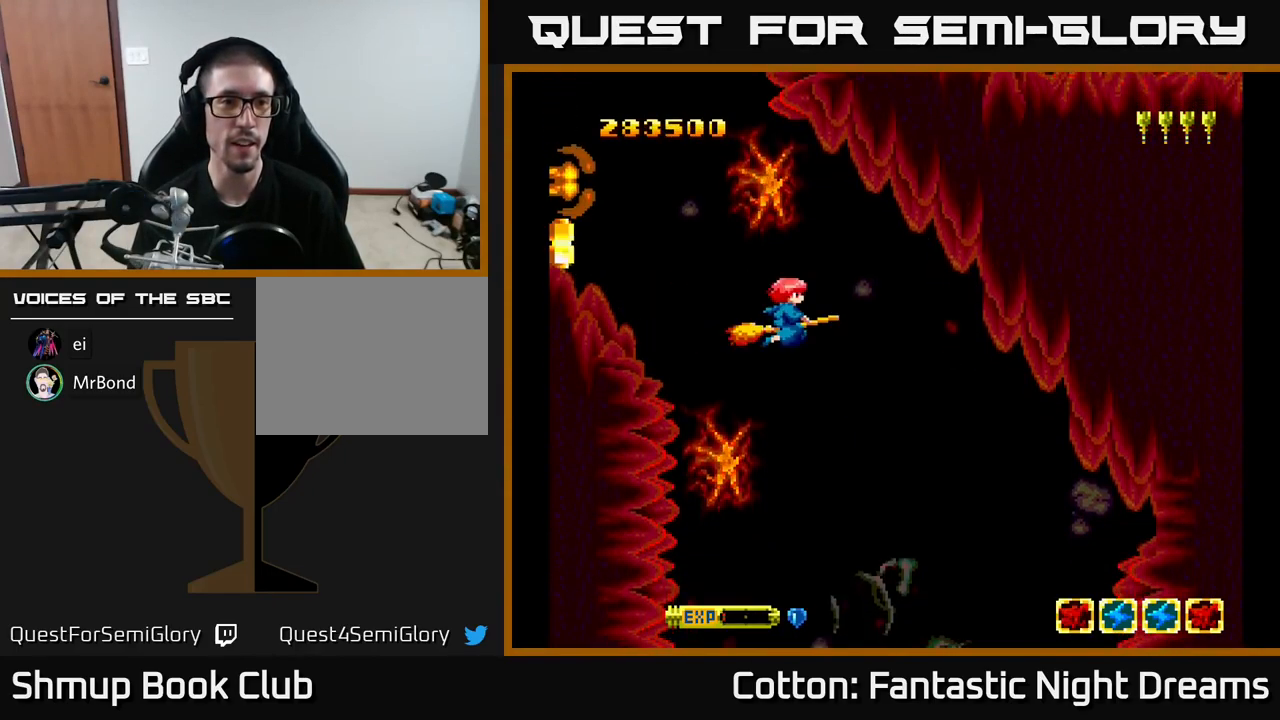
{"buttons": ["Y", "DPAD_UP", "DPAD_LEFT"], "right_stick": "center", "events": [[83, "DPAD_UP", "down"], [200, "Y", "down"]]}
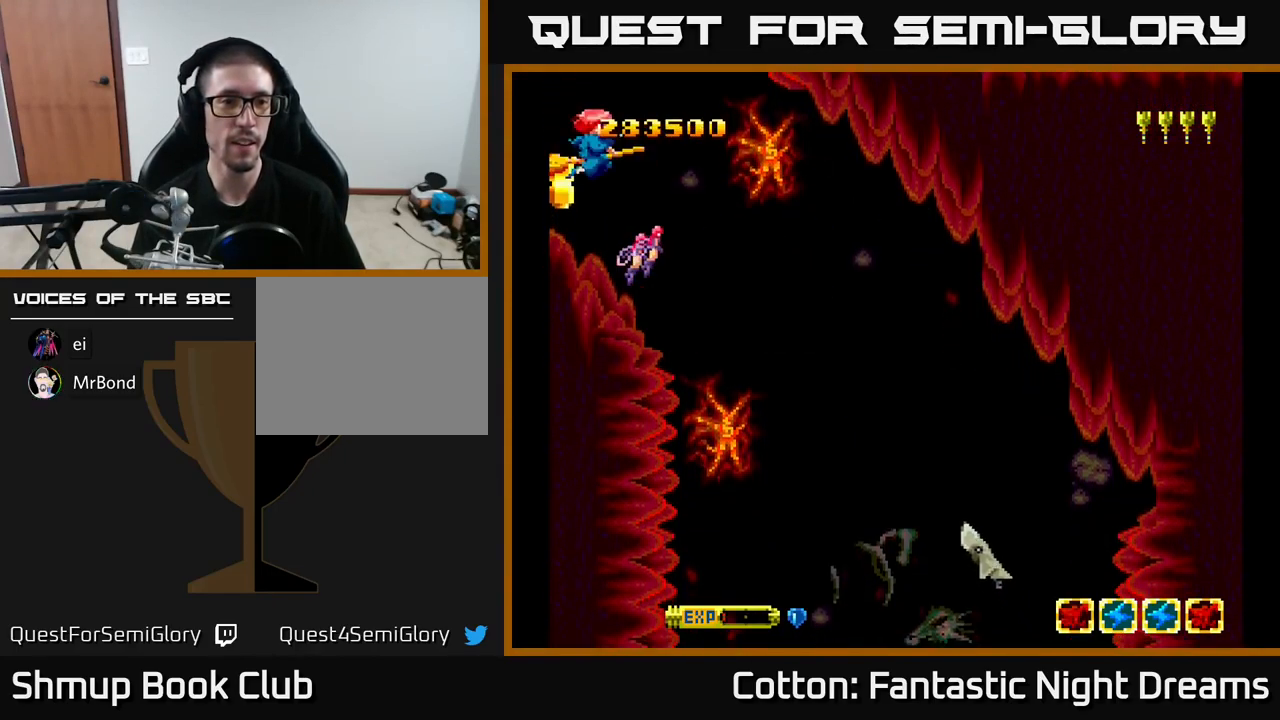
{"buttons": ["B", "Y", "DPAD_LEFT"], "right_stick": "center", "events": [[67, "DPAD_UP", "up"], [183, "B", "down"], [200, "DPAD_DOWN", "down"], [467, "DPAD_DOWN", "up"]]}
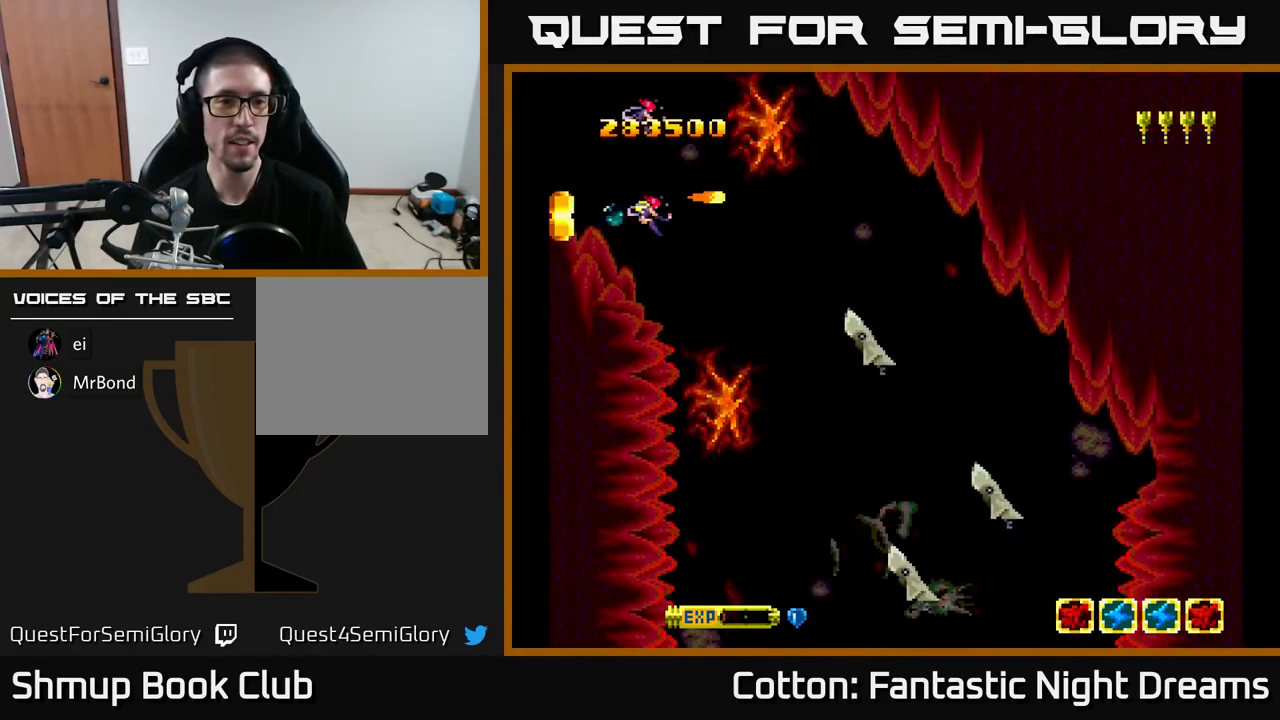
{"buttons": ["B", "Y", "DPAD_DOWN", "DPAD_RIGHT"], "right_stick": "center"}
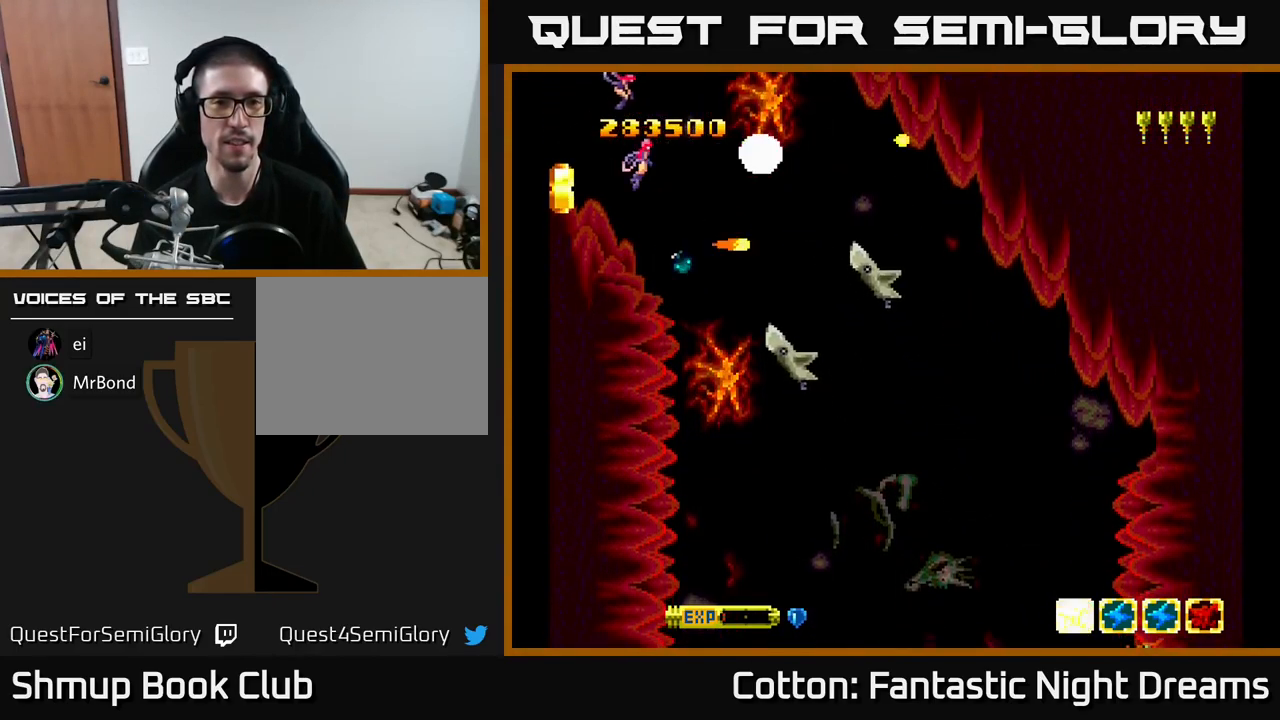
{"buttons": ["Y", "DPAD_DOWN", "DPAD_RIGHT"], "right_stick": "center", "events": [[17, "DPAD_RIGHT", "up"], [200, "DPAD_RIGHT", "down"], [249, "DPAD_DOWN", "up"], [249, "DPAD_RIGHT", "up"], [266, "DPAD_UP", "down"], [399, "DPAD_UP", "up"], [416, "DPAD_RIGHT", "down"], [499, "B", "up"], [499, "DPAD_DOWN", "down"]]}
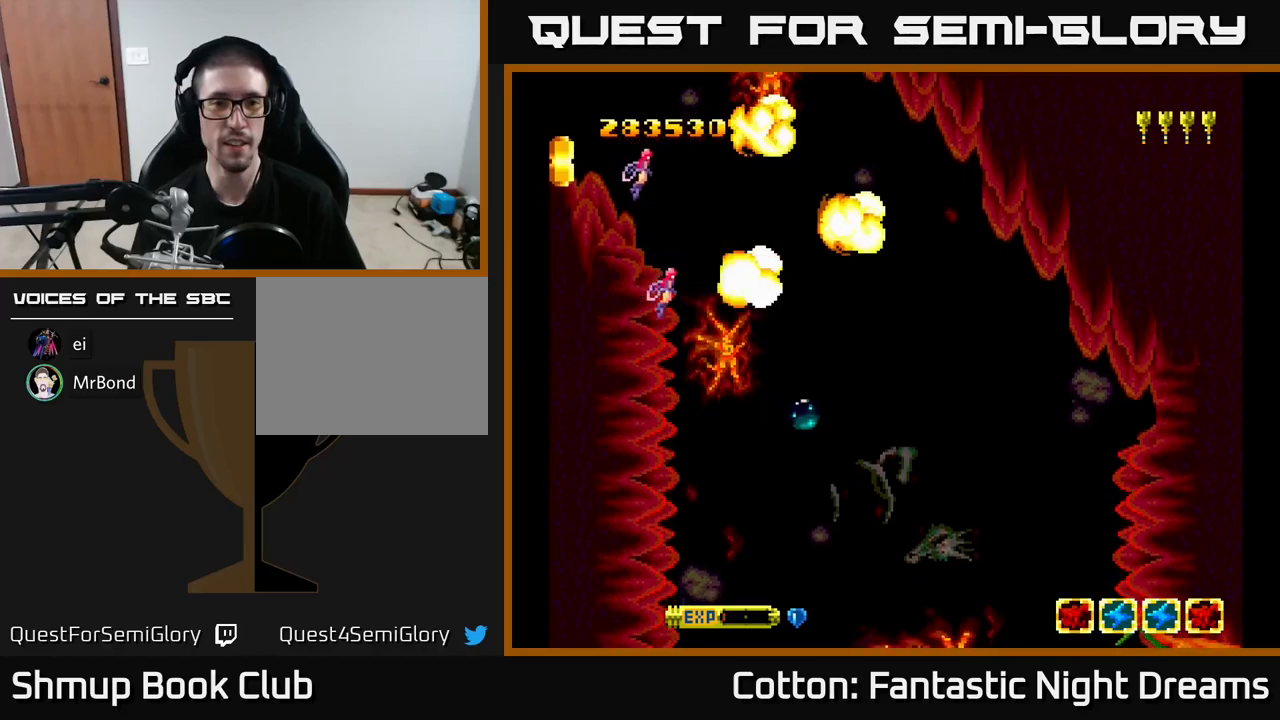
{"buttons": ["B", "Y", "DPAD_DOWN"], "right_stick": "center", "events": [[150, "Y", "up"], [267, "DPAD_RIGHT", "up"], [284, "Y", "down"], [484, "B", "down"]]}
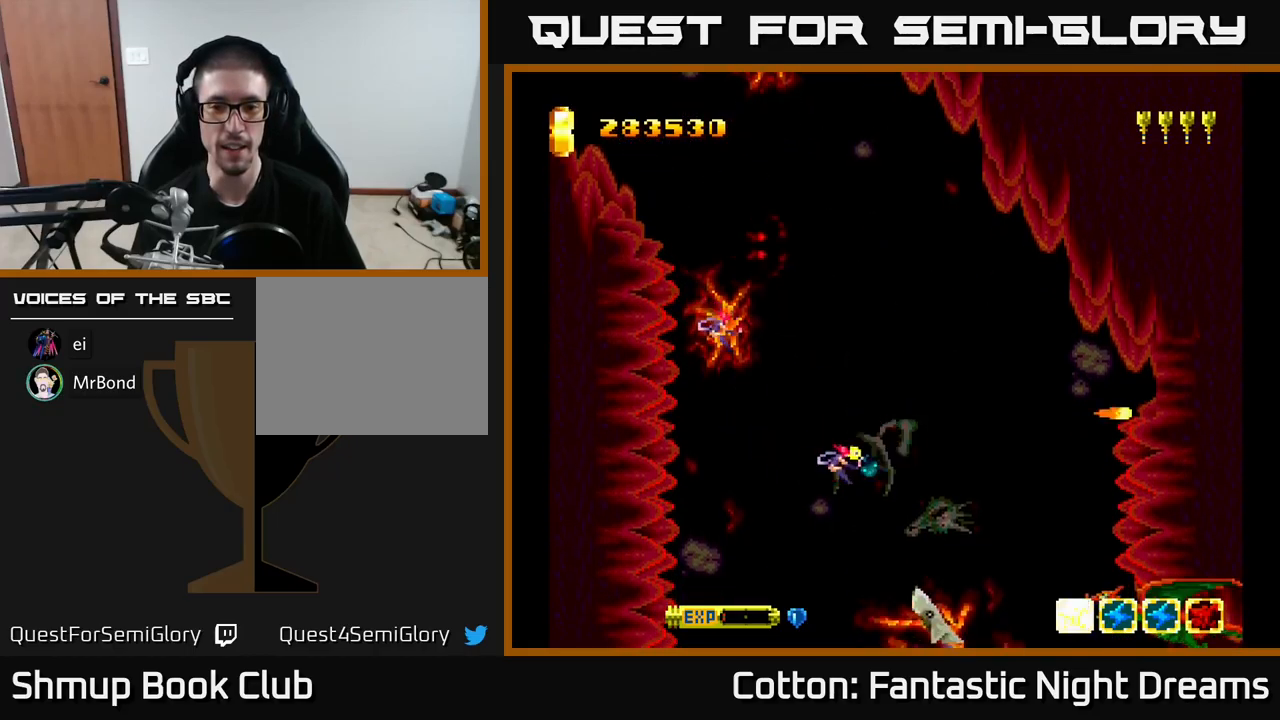
{"buttons": ["B", "Y"], "right_stick": "center", "events": [[67, "DPAD_LEFT", "down"], [167, "DPAD_DOWN", "up"], [334, "DPAD_LEFT", "up"]]}
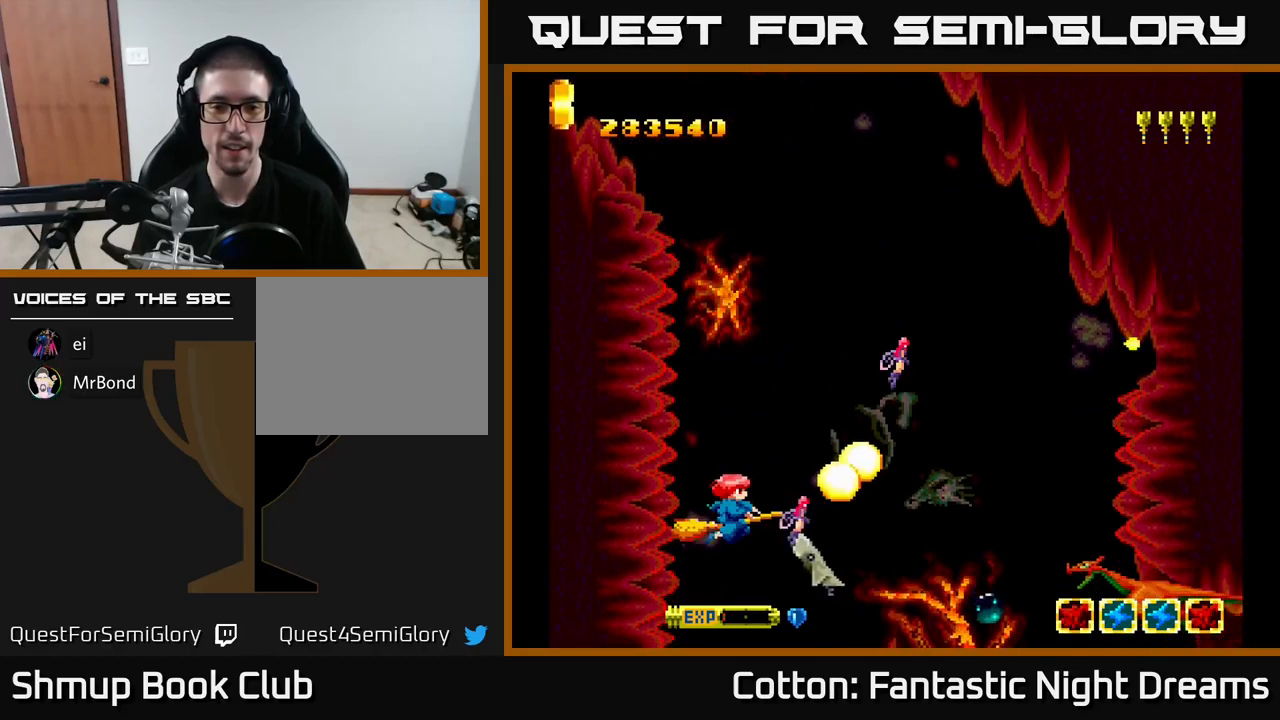
{"buttons": ["B", "Y", "DPAD_DOWN"], "right_stick": "center", "events": [[217, "DPAD_LEFT", "down"], [384, "DPAD_DOWN", "down"], [384, "DPAD_LEFT", "up"]]}
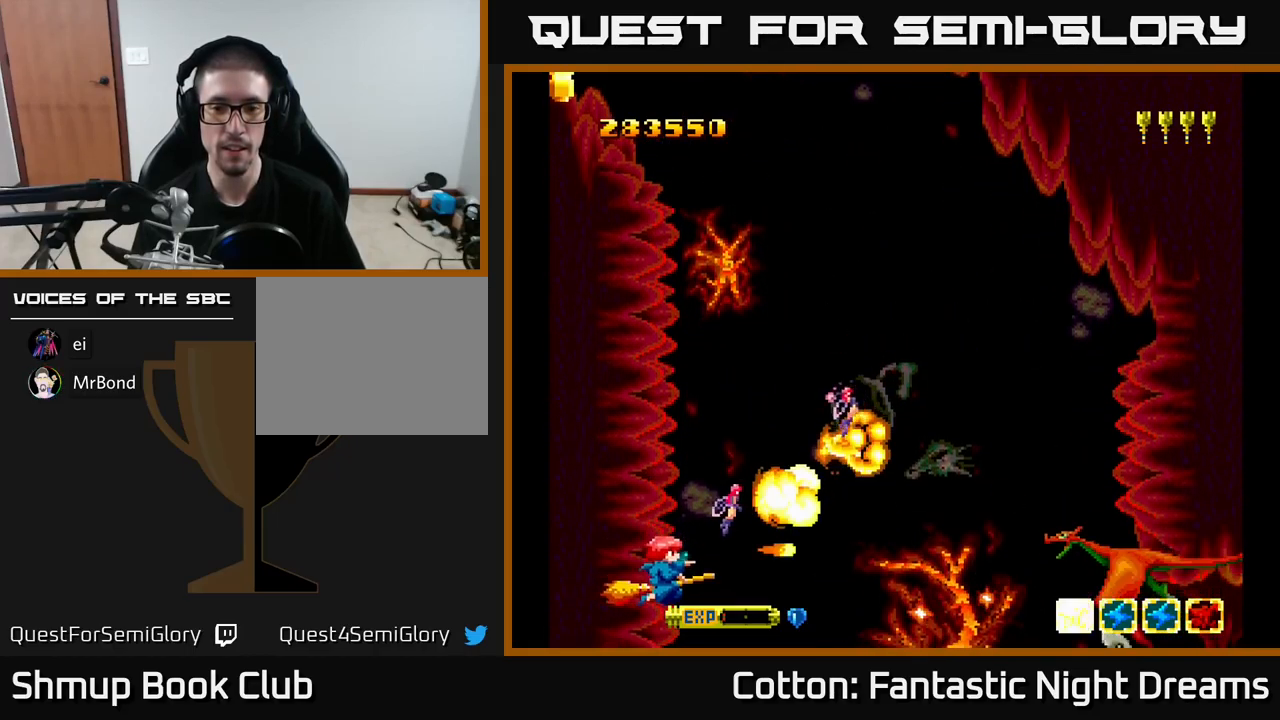
{"buttons": ["B", "Y"], "right_stick": "center", "events": [[34, "DPAD_DOWN", "up"]]}
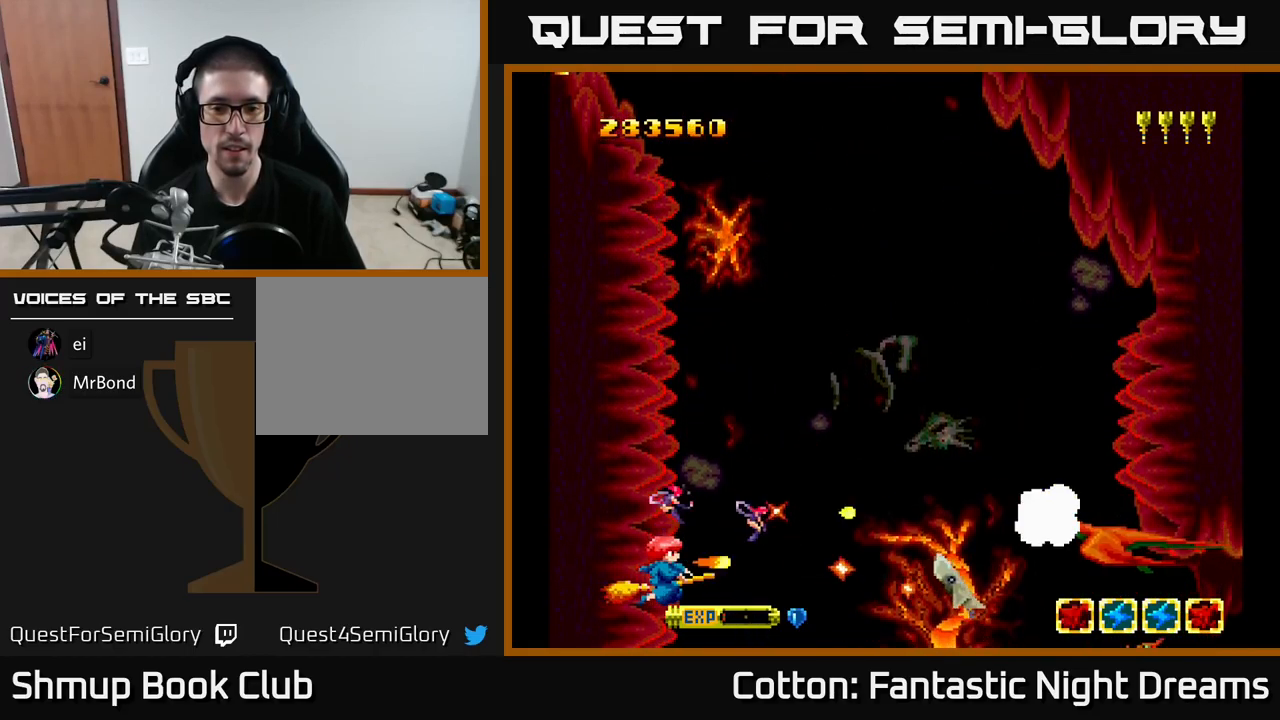
{"buttons": ["B", "Y", "DPAD_UP"], "right_stick": "center", "events": [[500, "DPAD_UP", "down"]]}
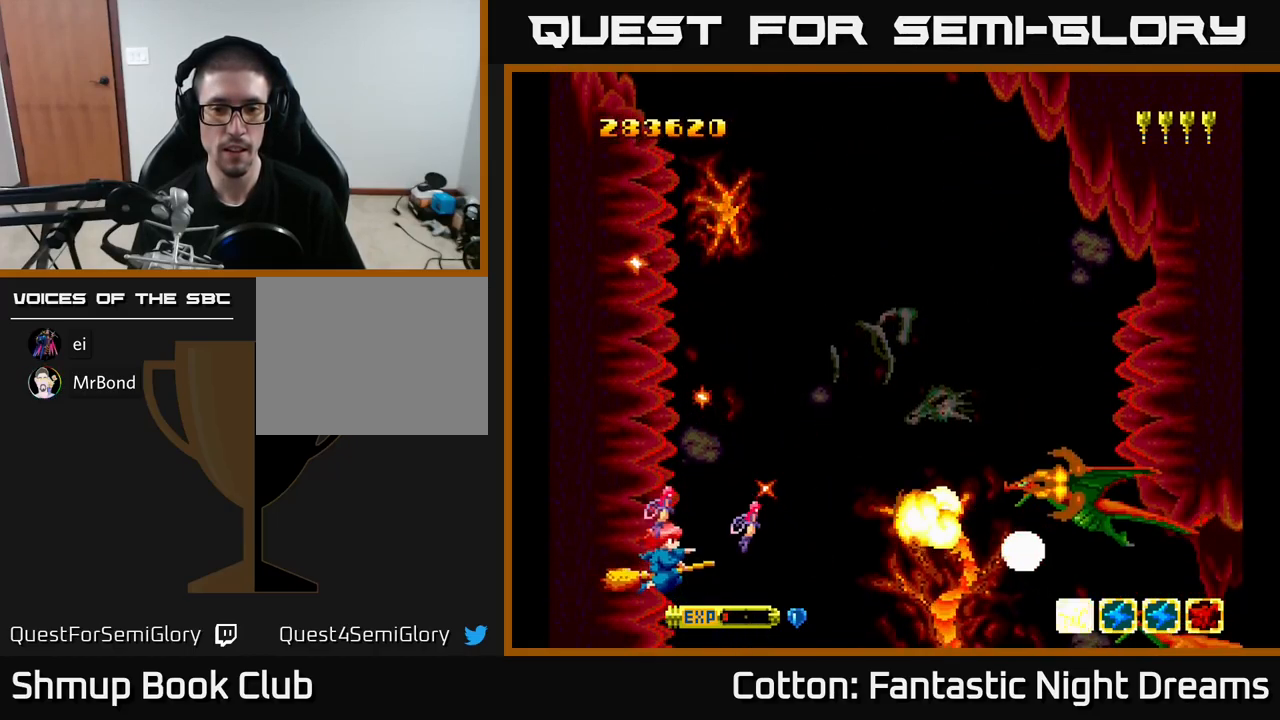
{"buttons": ["B", "Y"], "right_stick": "center", "events": [[117, "DPAD_UP", "up"], [334, "DPAD_UP", "down"], [400, "DPAD_UP", "up"]]}
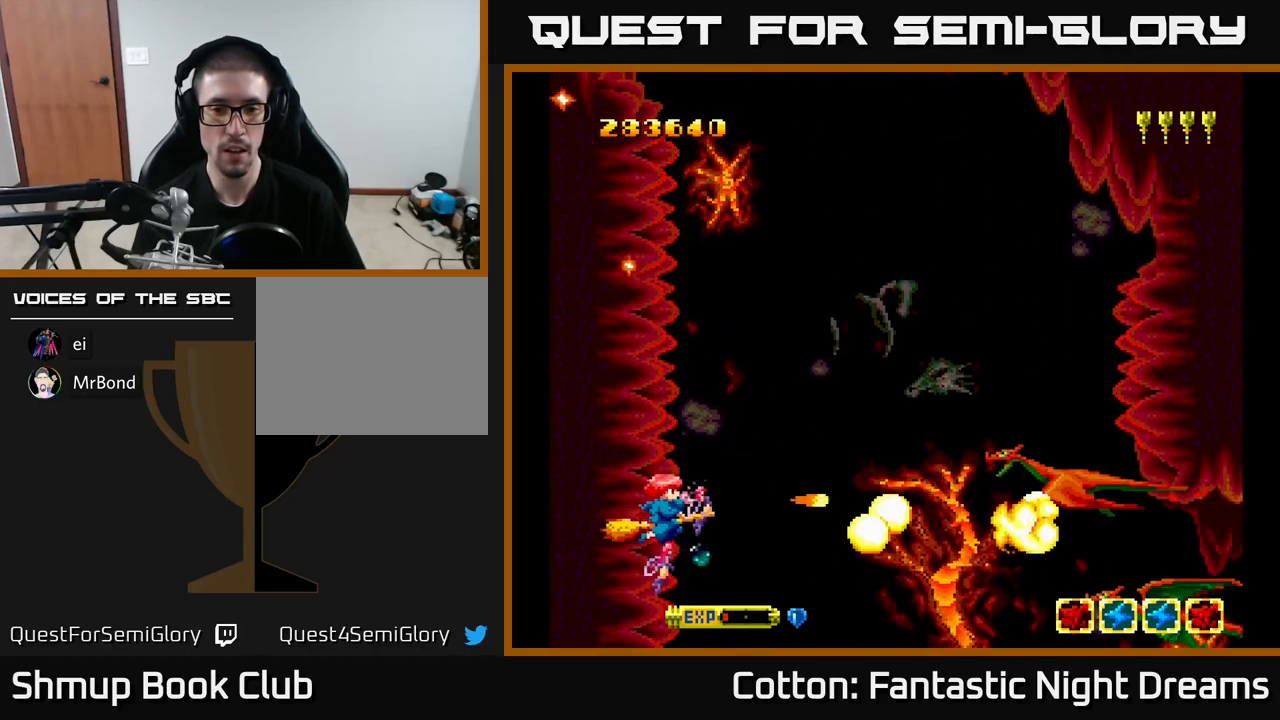
{"buttons": ["B", "Y"], "right_stick": "center", "events": [[367, "DPAD_UP", "down"], [417, "DPAD_UP", "up"]]}
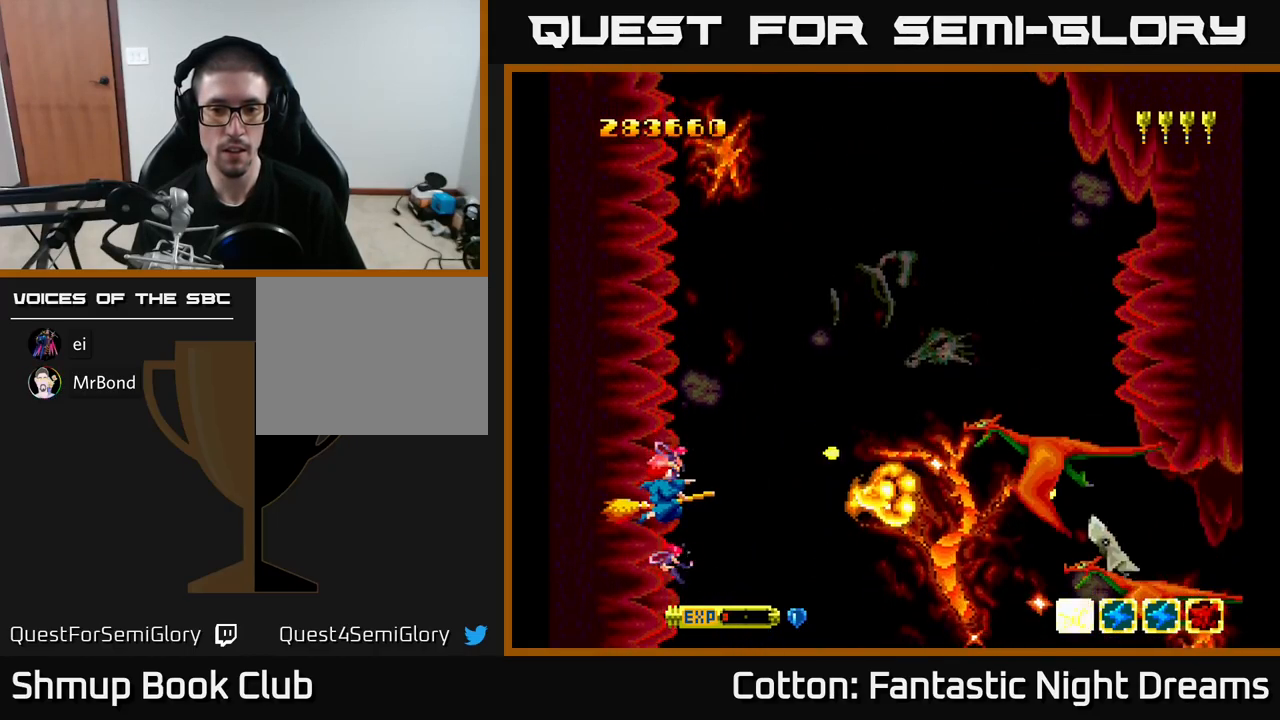
{"buttons": ["B", "Y"], "right_stick": "center", "events": []}
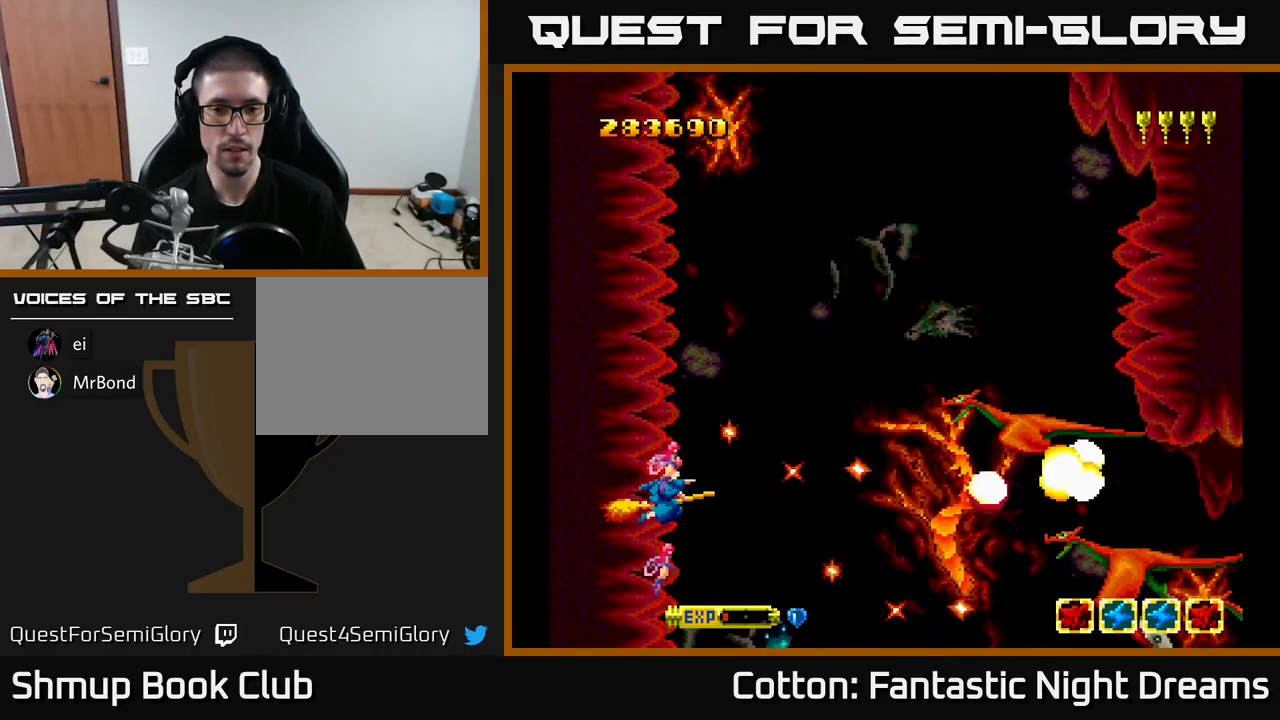
{"buttons": ["B", "Y"], "right_stick": "center", "events": []}
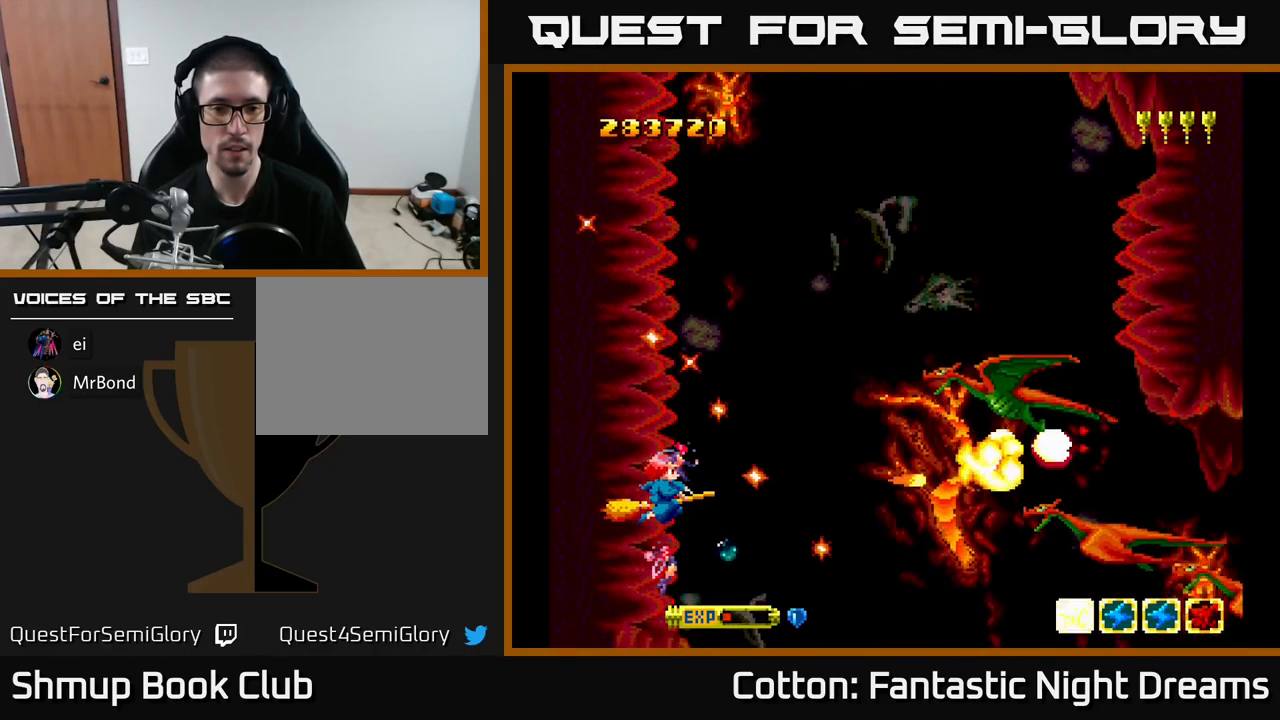
{"buttons": ["B", "Y"], "right_stick": "center", "events": []}
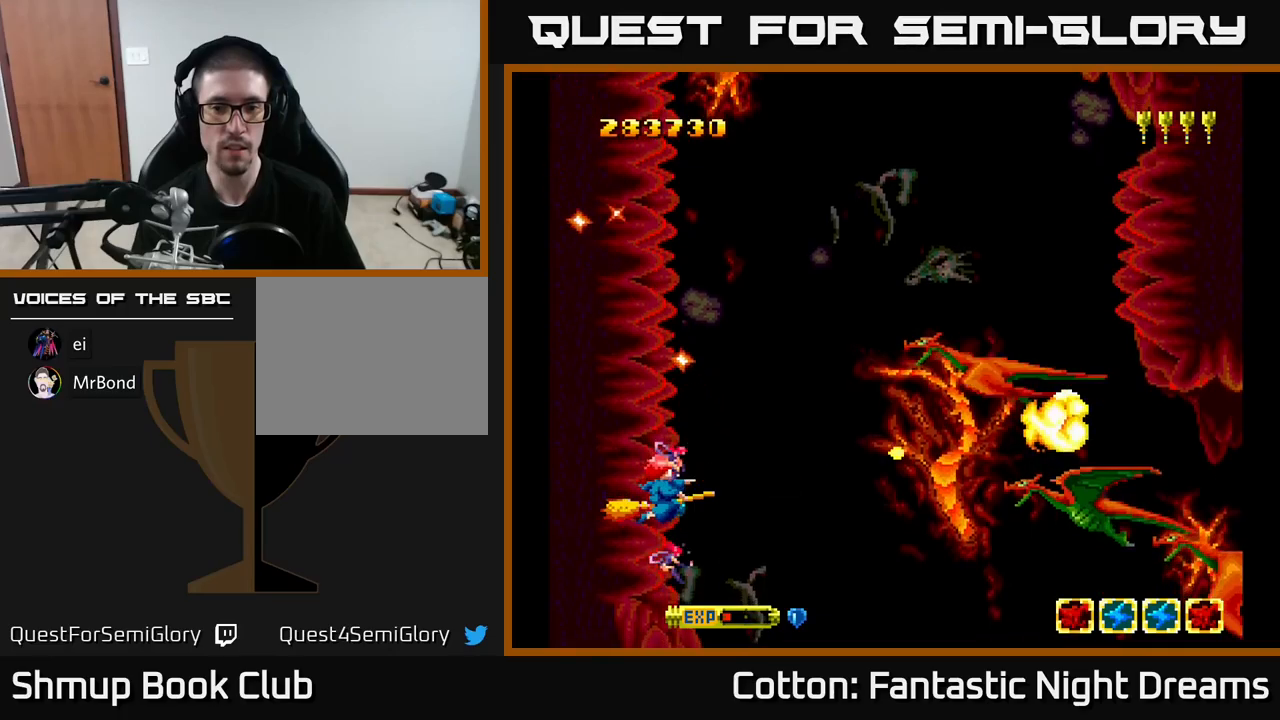
{"buttons": ["B", "Y"], "right_stick": "center", "events": []}
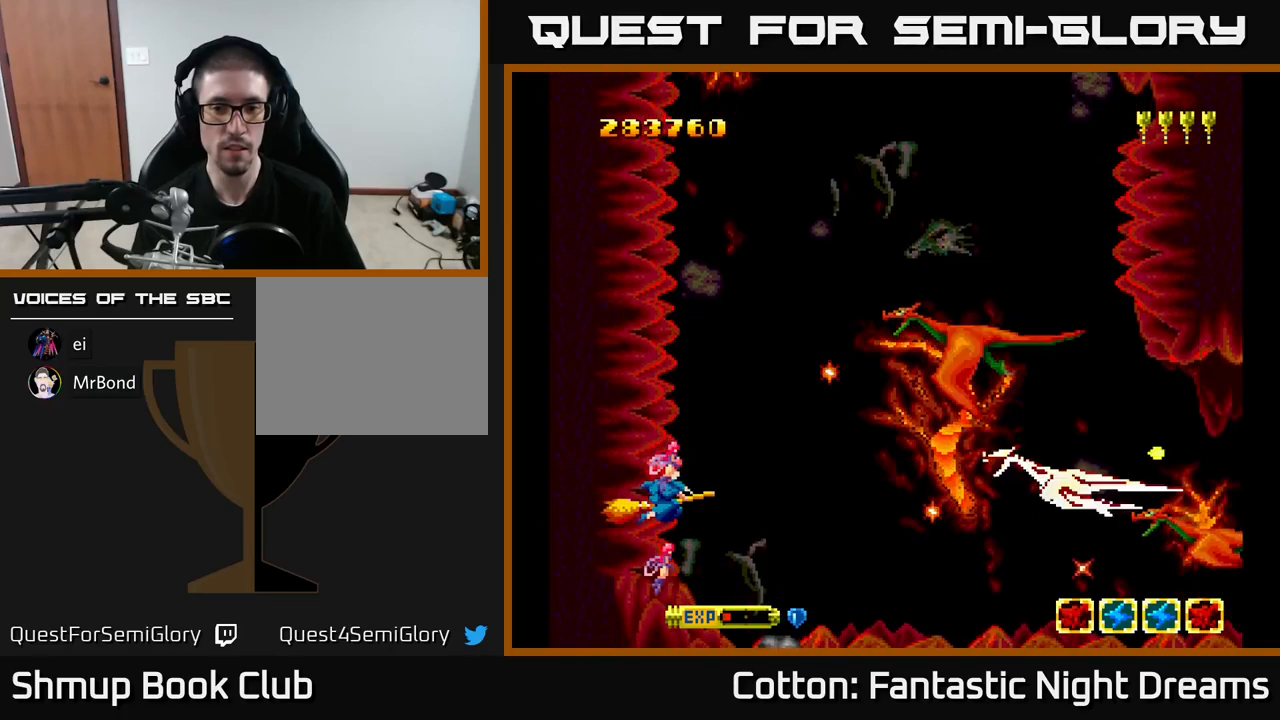
{"buttons": ["B", "Y"], "right_stick": "center", "events": []}
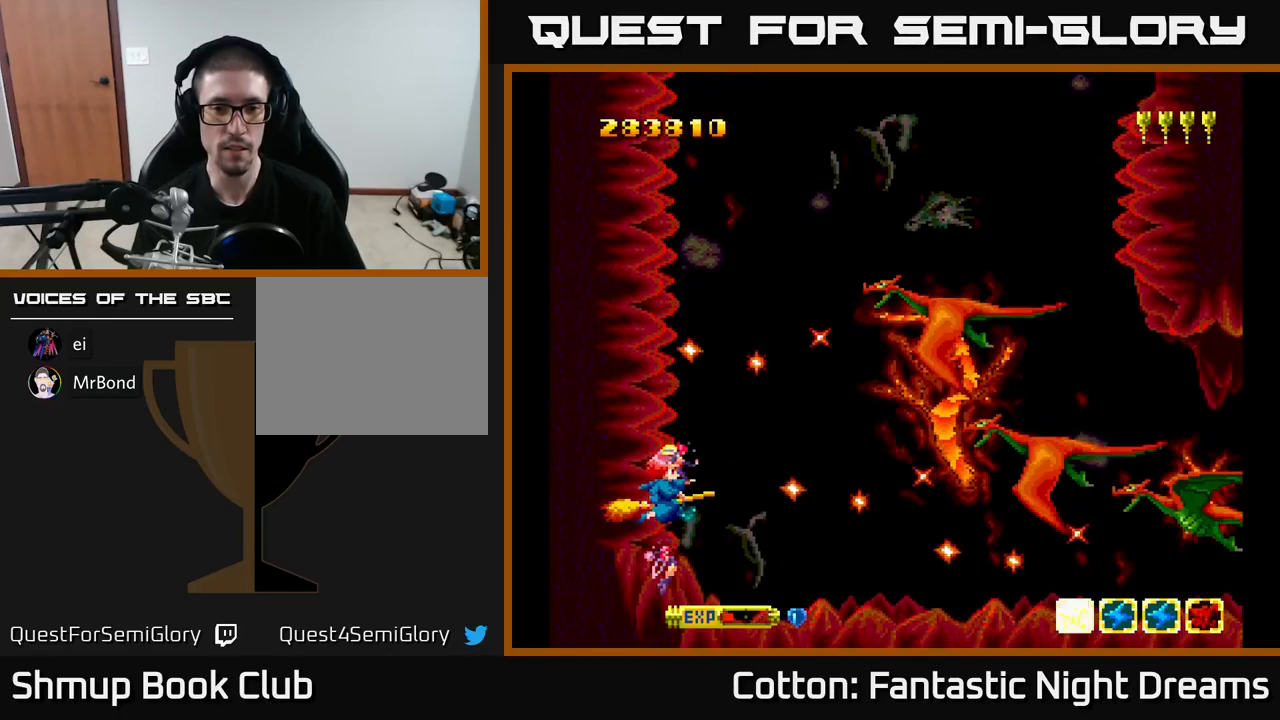
{"buttons": ["B", "Y"], "right_stick": "center", "events": []}
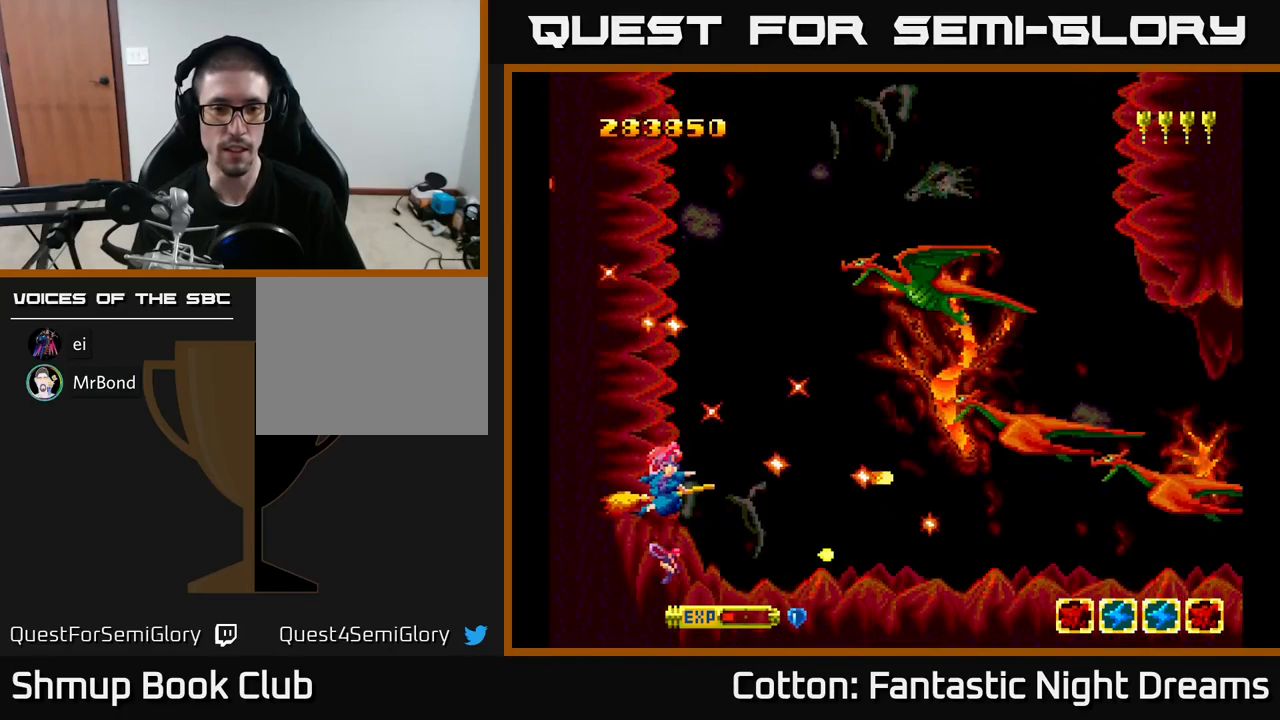
{"buttons": ["B", "Y"], "right_stick": "center", "events": []}
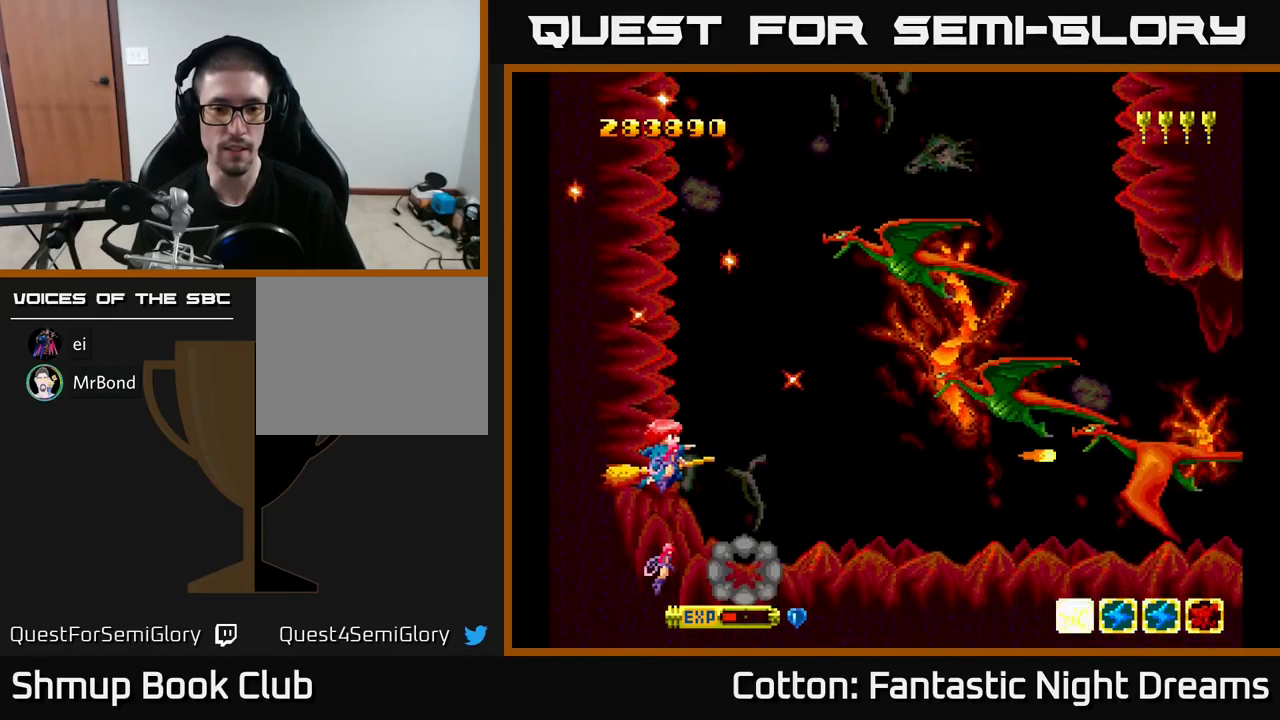
{"buttons": ["B", "Y"], "right_stick": "center", "events": [[200, "DPAD_UP", "down"], [316, "DPAD_UP", "up"]]}
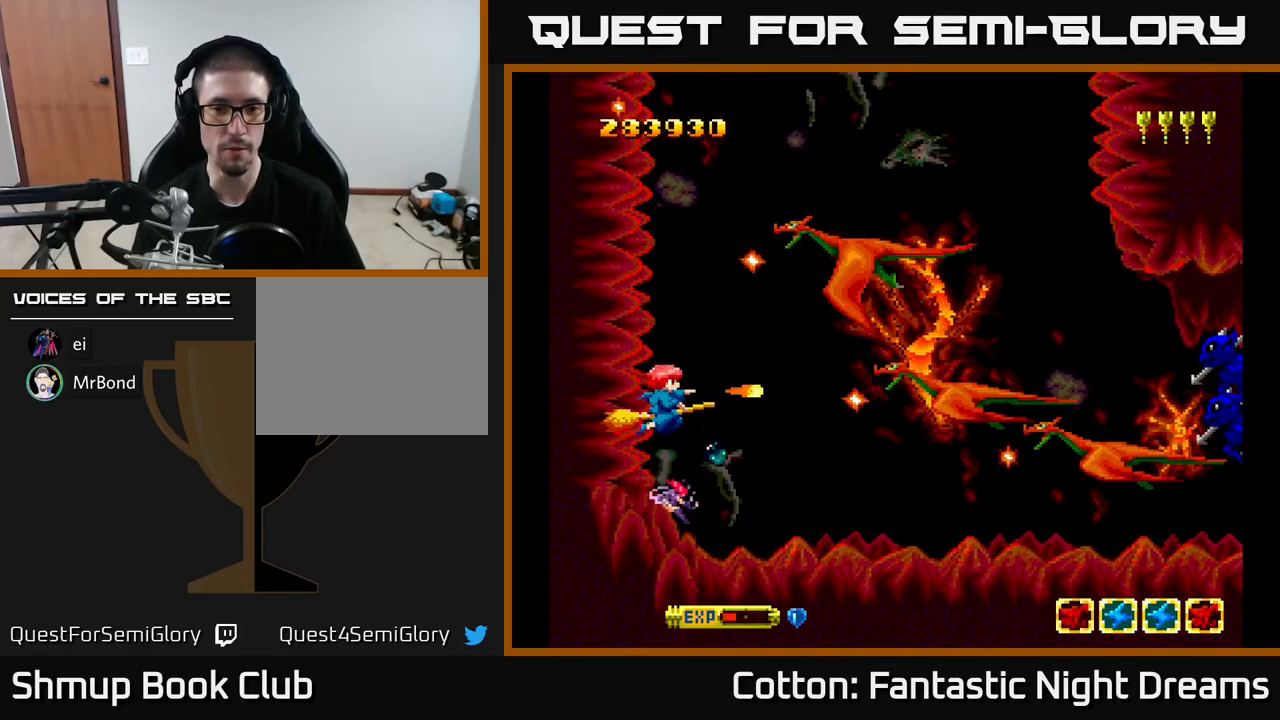
{"buttons": ["B", "Y", "DPAD_DOWN", "DPAD_LEFT"], "right_stick": "center", "events": [[116, "DPAD_LEFT", "down"], [300, "DPAD_DOWN", "down"], [350, "DPAD_LEFT", "up"], [383, "DPAD_LEFT", "down"], [400, "DPAD_DOWN", "up"], [450, "DPAD_DOWN", "down"]]}
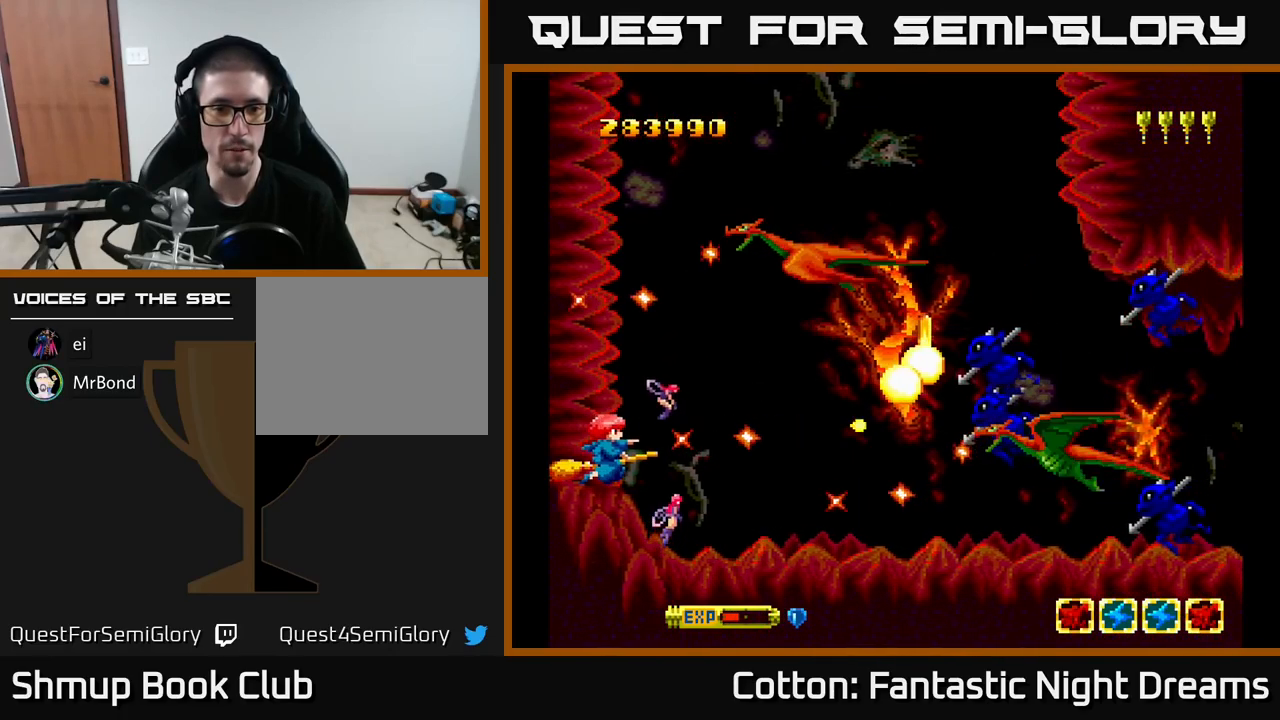
{"buttons": ["B", "Y", "DPAD_DOWN"], "right_stick": "center", "events": [[16, "DPAD_LEFT", "up"], [216, "DPAD_DOWN", "up"], [300, "DPAD_DOWN", "down"]]}
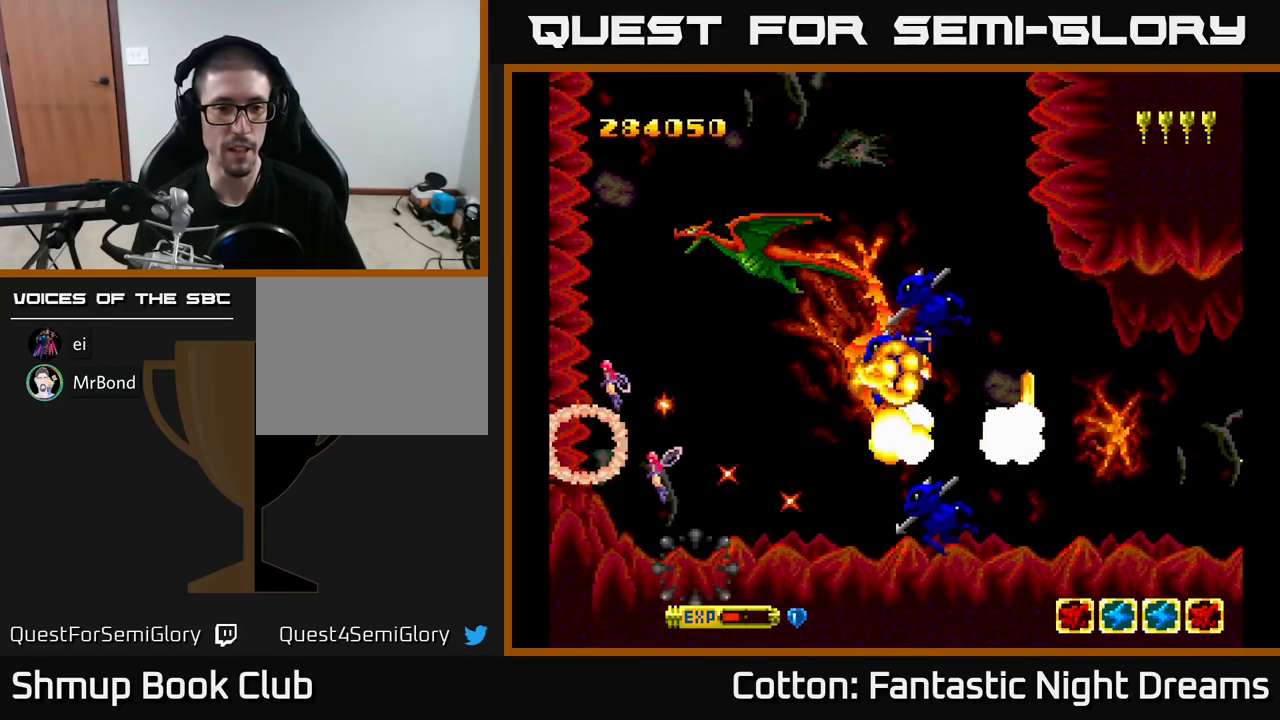
{"buttons": ["B", "Y"], "right_stick": "center", "events": [[83, "DPAD_DOWN", "up"], [83, "DPAD_LEFT", "down"], [133, "DPAD_LEFT", "up"]]}